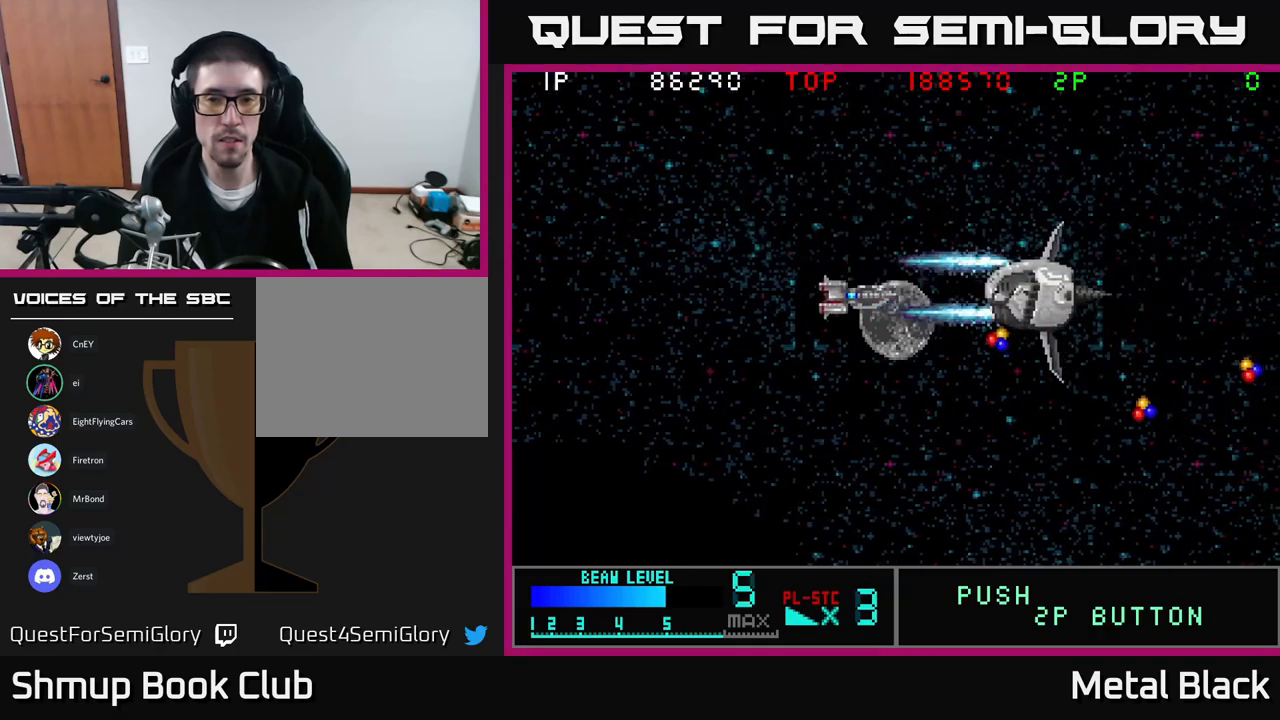
Gameplay with a controller (Xbox layout); each line is a JSON object with the inputs held at the frame after it. "events" lists button and stick changes between this image and that frame as [ms after this image, input, new state], when the widget could be followed in between. Not read: left_stick right_stick.
{"buttons": ["DPAD_LEFT"]}
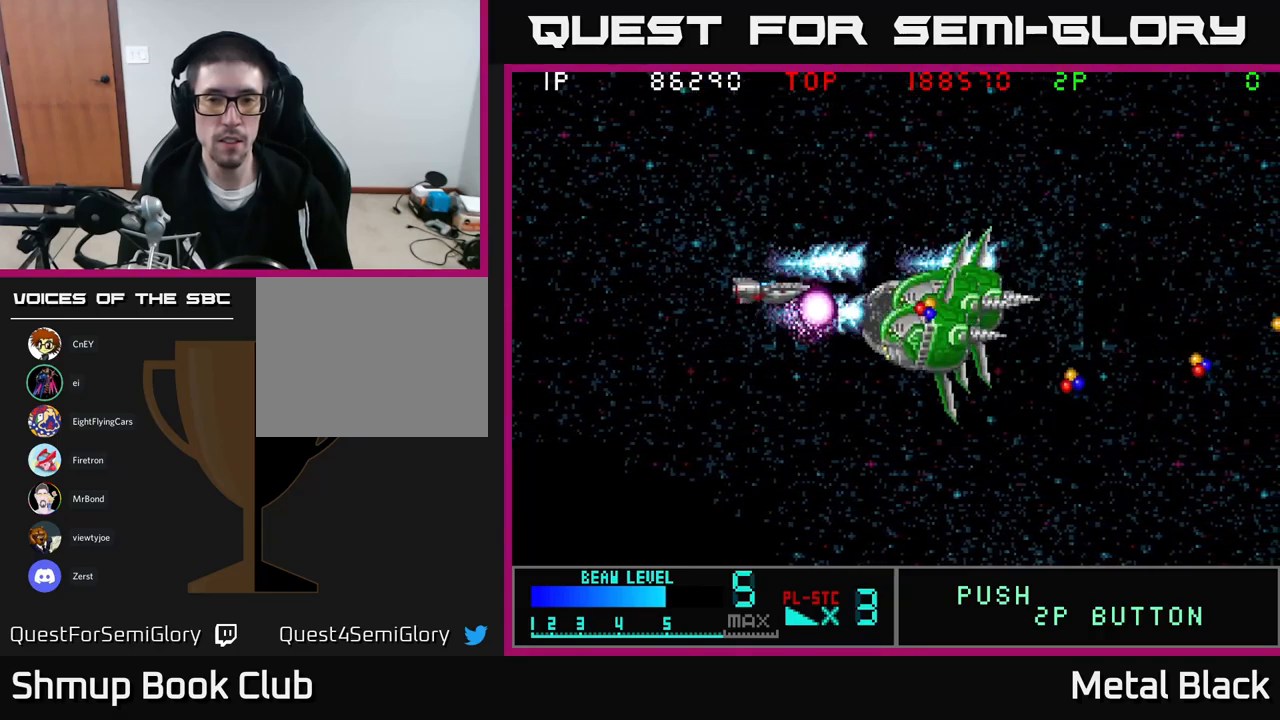
{"buttons": ["A", "DPAD_RIGHT"], "events": [[66, "A", "down"], [183, "DPAD_DOWN", "down"], [200, "A", "up"], [250, "A", "down"], [266, "DPAD_DOWN", "up"], [333, "DPAD_DOWN", "down"], [366, "DPAD_LEFT", "up"], [400, "A", "up"], [466, "A", "down"], [483, "DPAD_RIGHT", "down"], [500, "DPAD_DOWN", "up"]]}
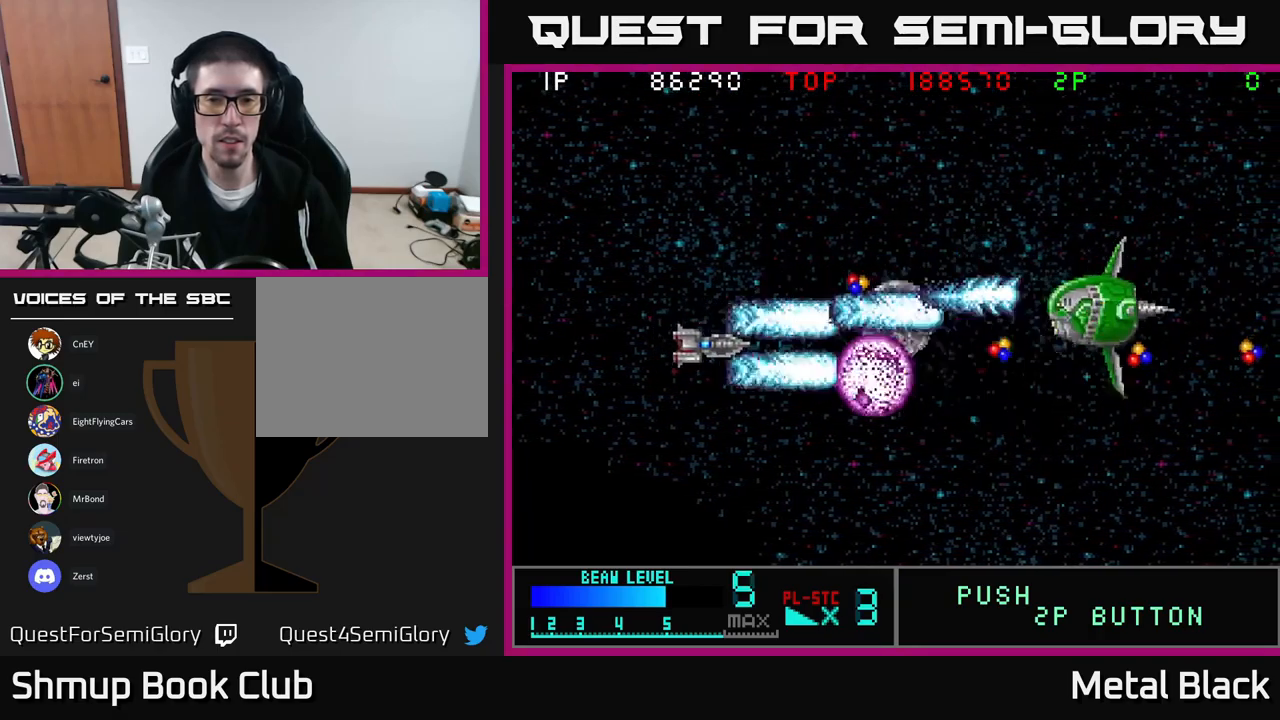
{"buttons": ["A", "DPAD_RIGHT"], "events": [[116, "A", "up"], [150, "A", "down"], [233, "DPAD_RIGHT", "up"], [300, "DPAD_UP", "down"], [350, "A", "up"], [383, "A", "down"], [466, "DPAD_UP", "up"], [483, "DPAD_RIGHT", "down"]]}
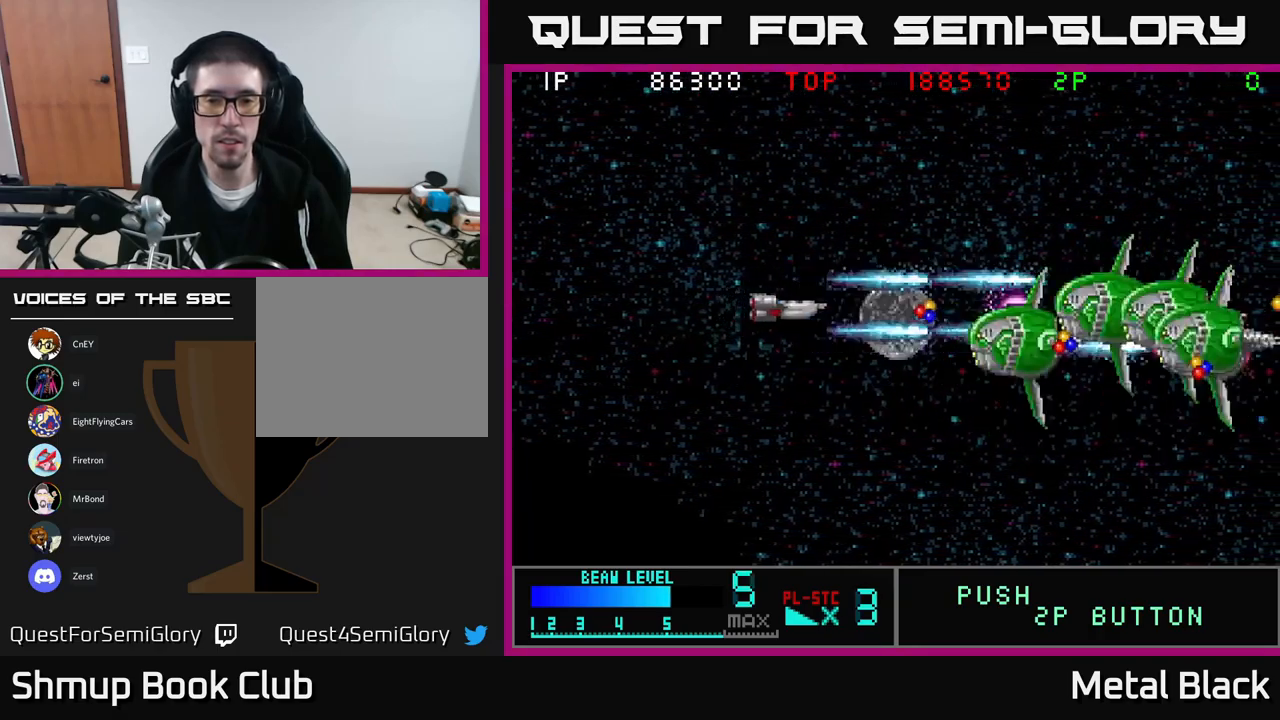
{"buttons": ["A", "DPAD_RIGHT"], "events": [[16, "A", "up"], [66, "A", "down"], [66, "DPAD_DOWN", "down"], [66, "DPAD_RIGHT", "up"], [200, "DPAD_RIGHT", "down"], [216, "A", "up"], [250, "DPAD_DOWN", "up"], [250, "DPAD_RIGHT", "up"], [266, "A", "down"], [283, "DPAD_UP", "down"], [400, "A", "up"], [433, "A", "down"], [450, "DPAD_RIGHT", "down"], [483, "DPAD_UP", "up"]]}
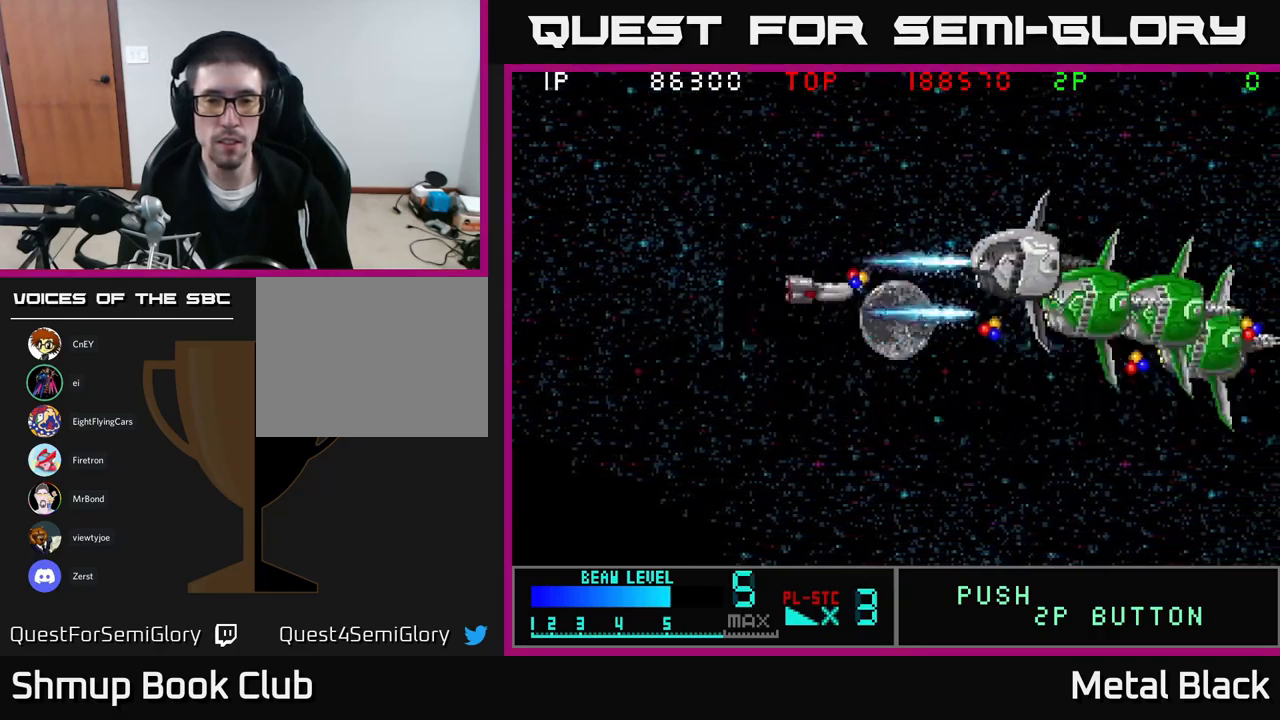
{"buttons": ["A", "DPAD_UP", "DPAD_LEFT"]}
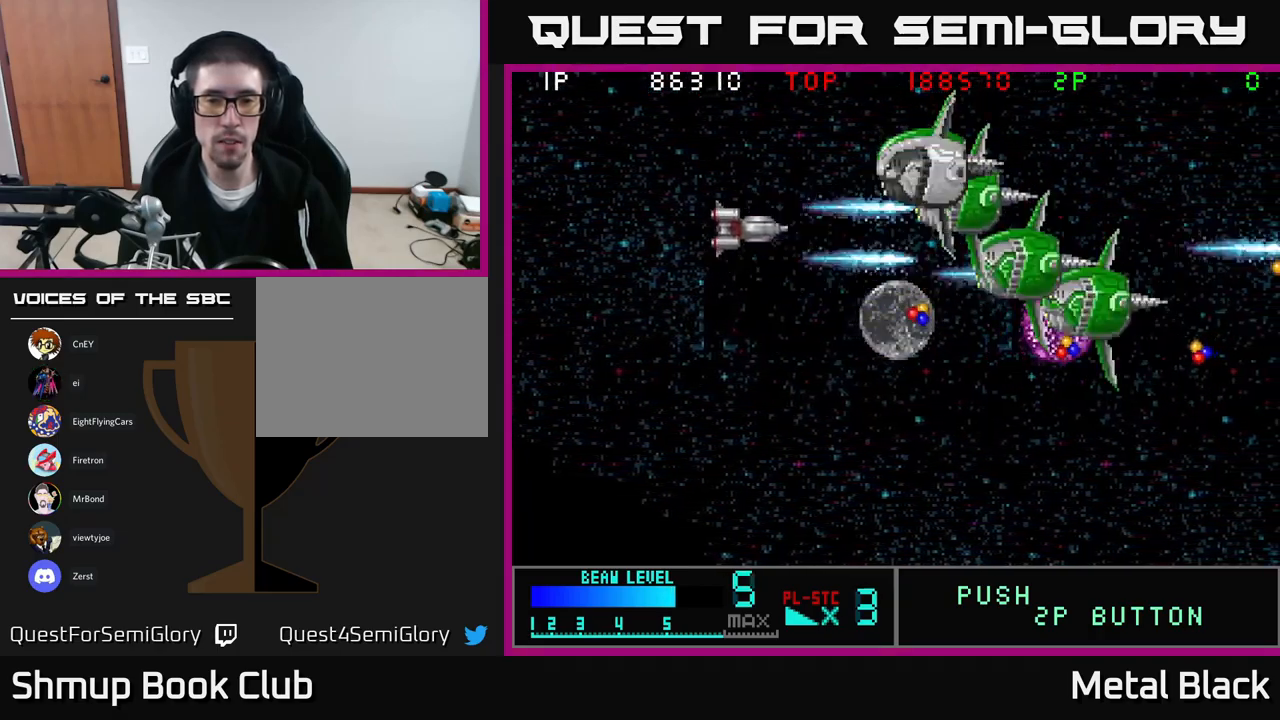
{"buttons": ["A", "DPAD_DOWN", "DPAD_RIGHT"], "events": [[183, "A", "up"], [183, "DPAD_UP", "up"], [216, "A", "down"], [316, "DPAD_DOWN", "down"], [350, "DPAD_LEFT", "up"], [366, "A", "up"], [416, "A", "down"], [466, "DPAD_RIGHT", "down"]]}
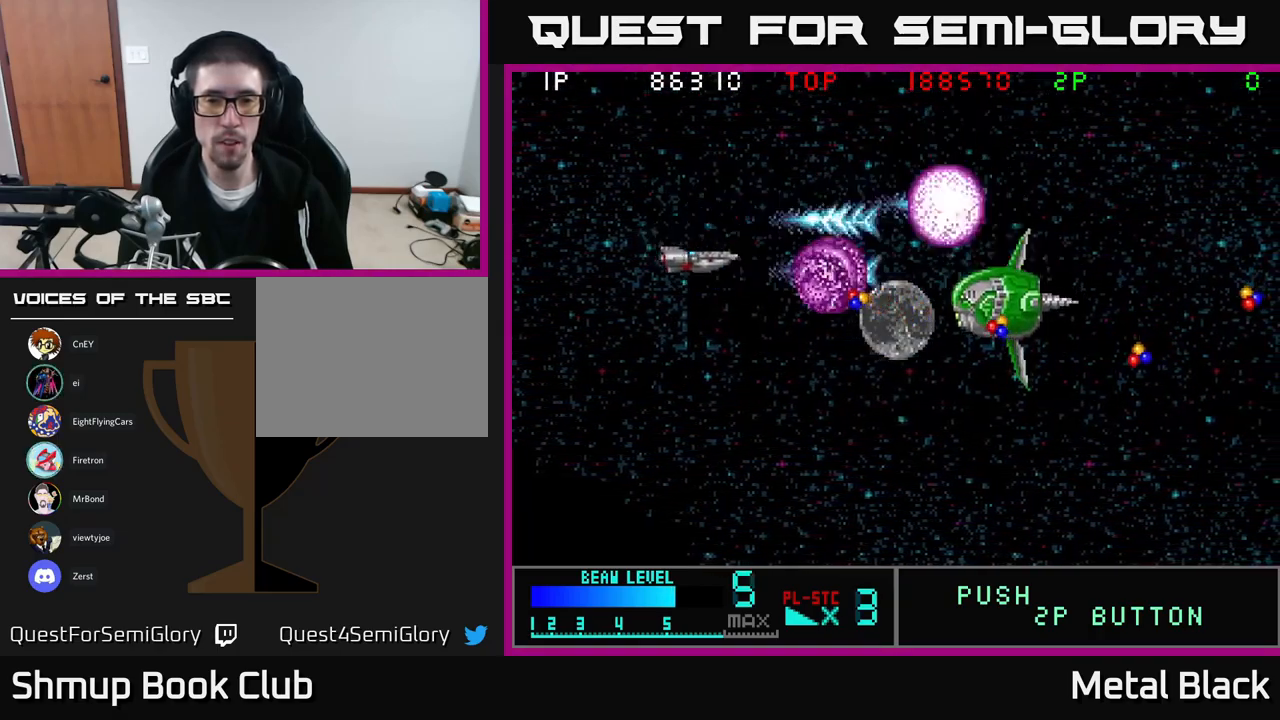
{"buttons": ["A", "DPAD_RIGHT"]}
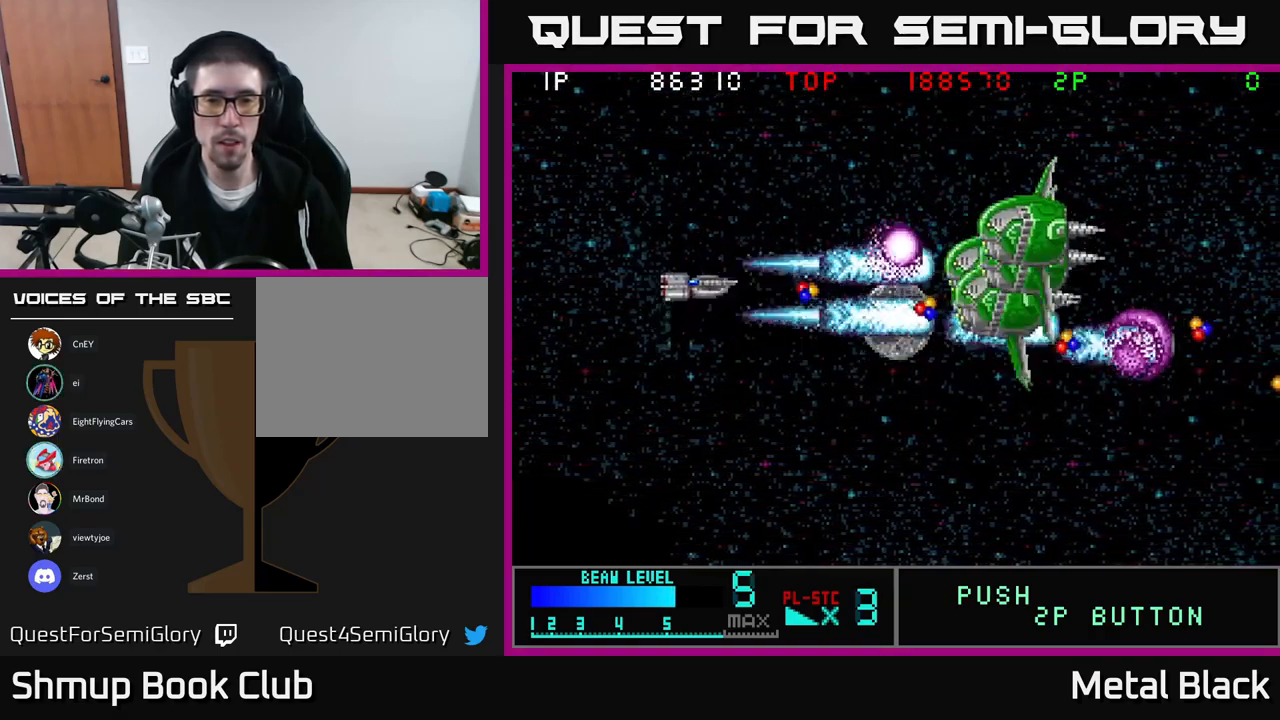
{"buttons": ["A", "DPAD_DOWN", "DPAD_RIGHT"]}
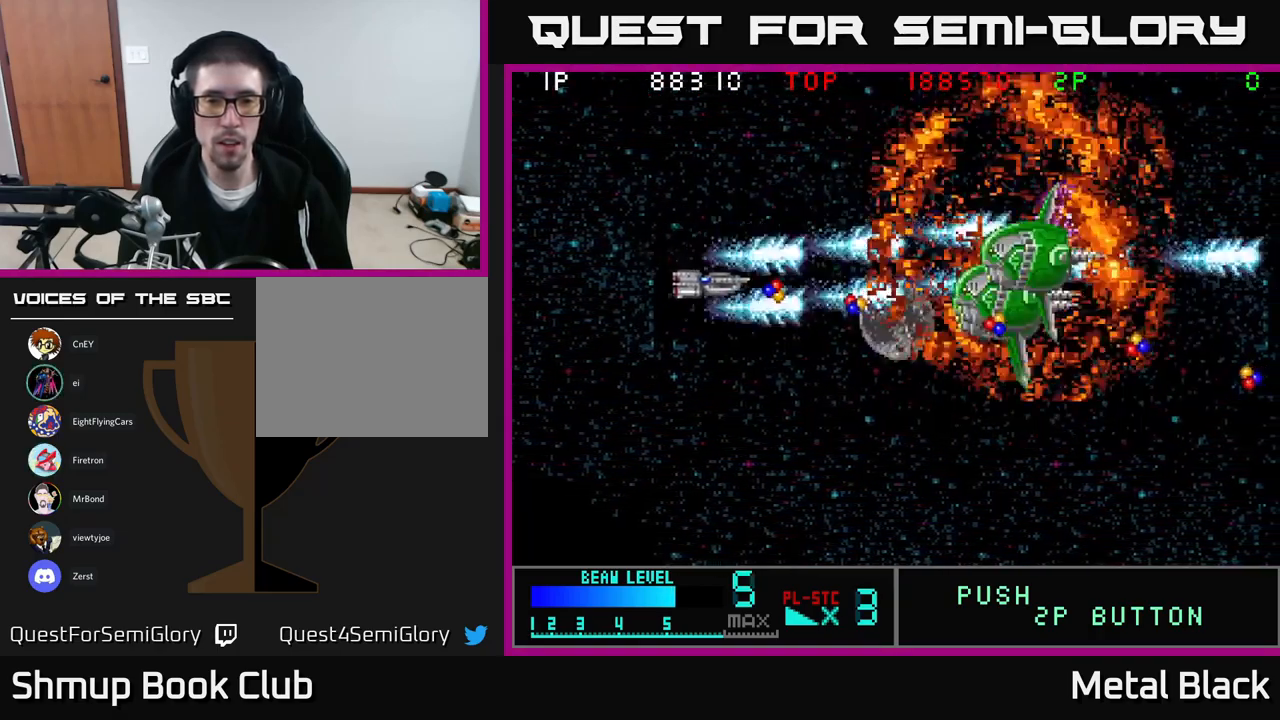
{"buttons": ["A", "DPAD_RIGHT"], "events": [[33, "DPAD_DOWN", "up"], [50, "A", "up"], [100, "A", "down"], [267, "A", "up"], [300, "A", "down"], [317, "DPAD_DOWN", "down"], [367, "DPAD_RIGHT", "up"], [417, "DPAD_RIGHT", "down"], [450, "DPAD_DOWN", "up"], [467, "A", "up"], [500, "A", "down"]]}
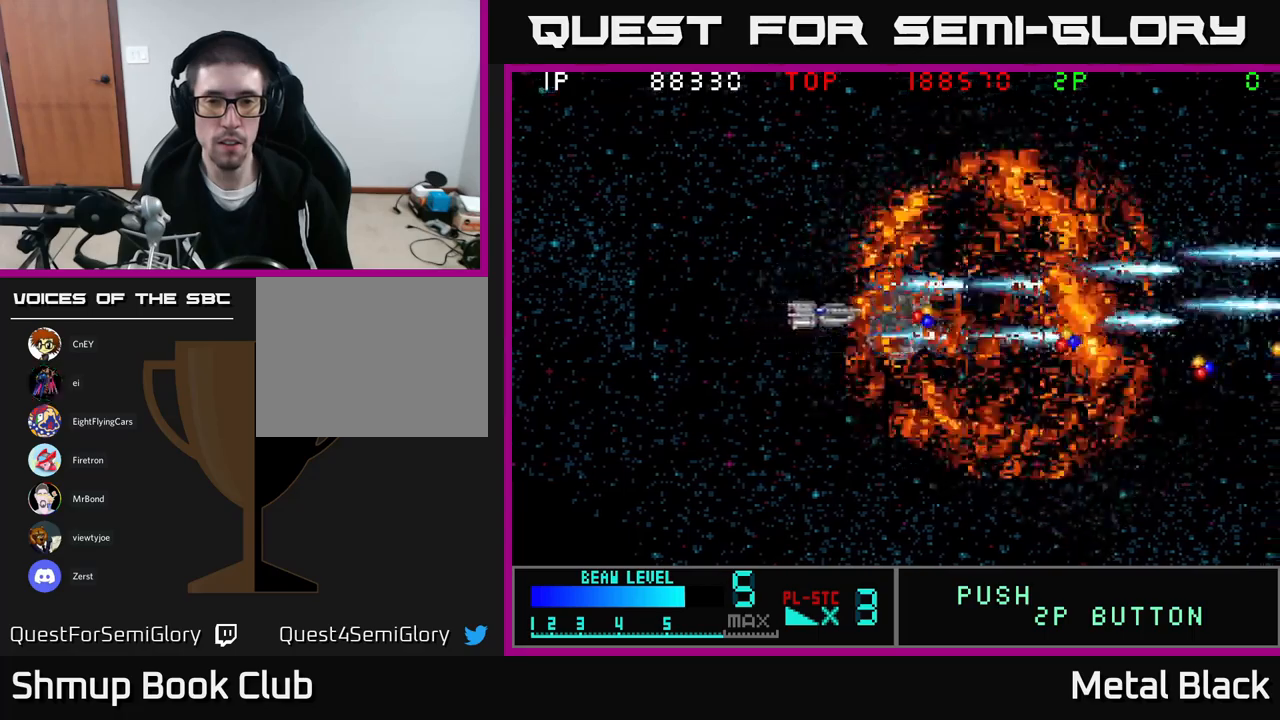
{"buttons": ["A", "DPAD_RIGHT"], "events": [[133, "DPAD_DOWN", "down"], [133, "DPAD_RIGHT", "up"], [183, "A", "up"], [183, "DPAD_DOWN", "up"], [200, "A", "down"], [250, "DPAD_RIGHT", "down"], [367, "A", "up"], [483, "A", "down"]]}
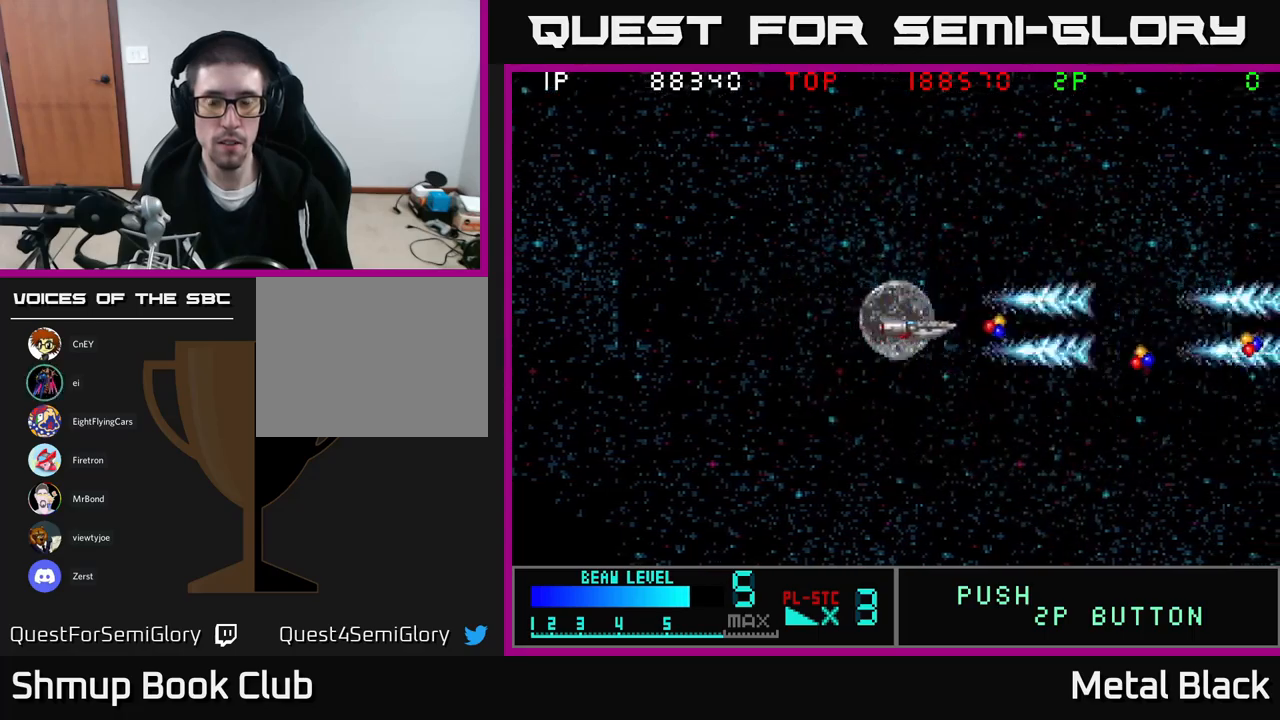
{"buttons": ["DPAD_RIGHT"], "events": [[150, "A", "up"], [417, "DPAD_DOWN", "down"], [500, "DPAD_DOWN", "up"]]}
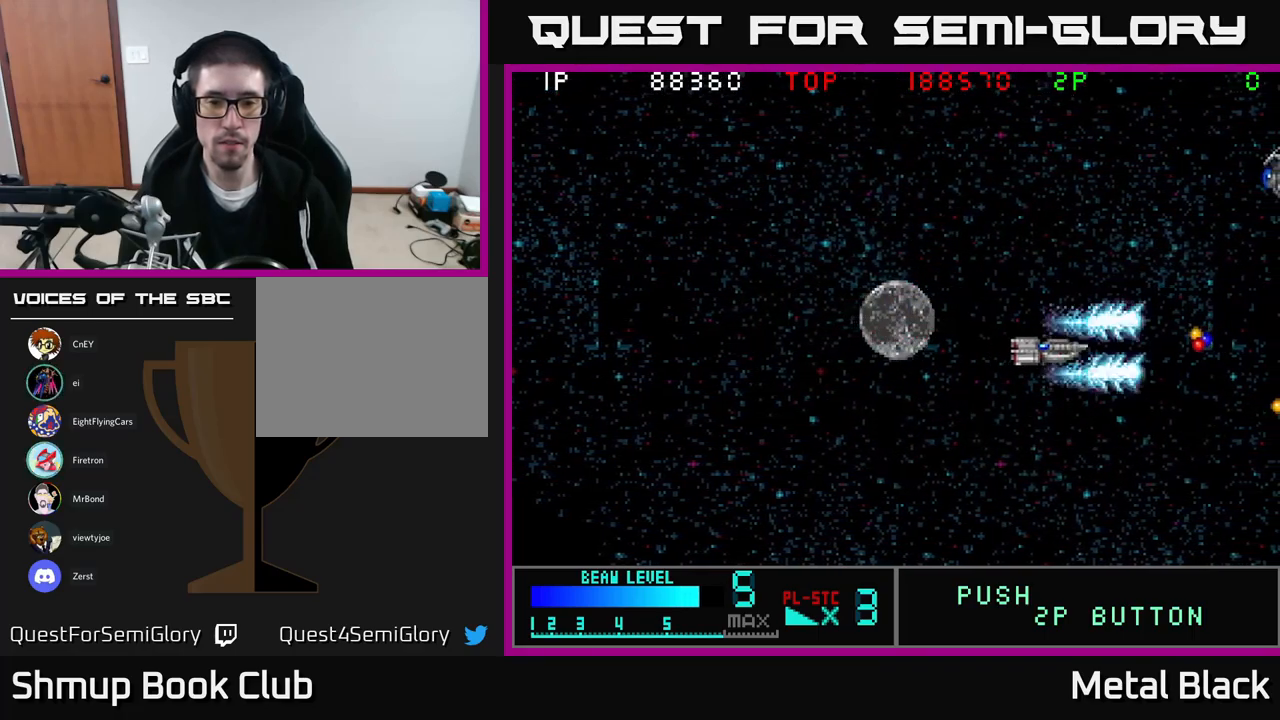
{"buttons": ["A", "DPAD_UP", "DPAD_LEFT"], "events": [[33, "A", "down"], [183, "A", "up"], [267, "A", "down"], [383, "DPAD_RIGHT", "up"], [383, "DPAD_UP", "down"], [400, "A", "up"], [400, "DPAD_LEFT", "down"], [450, "A", "down"]]}
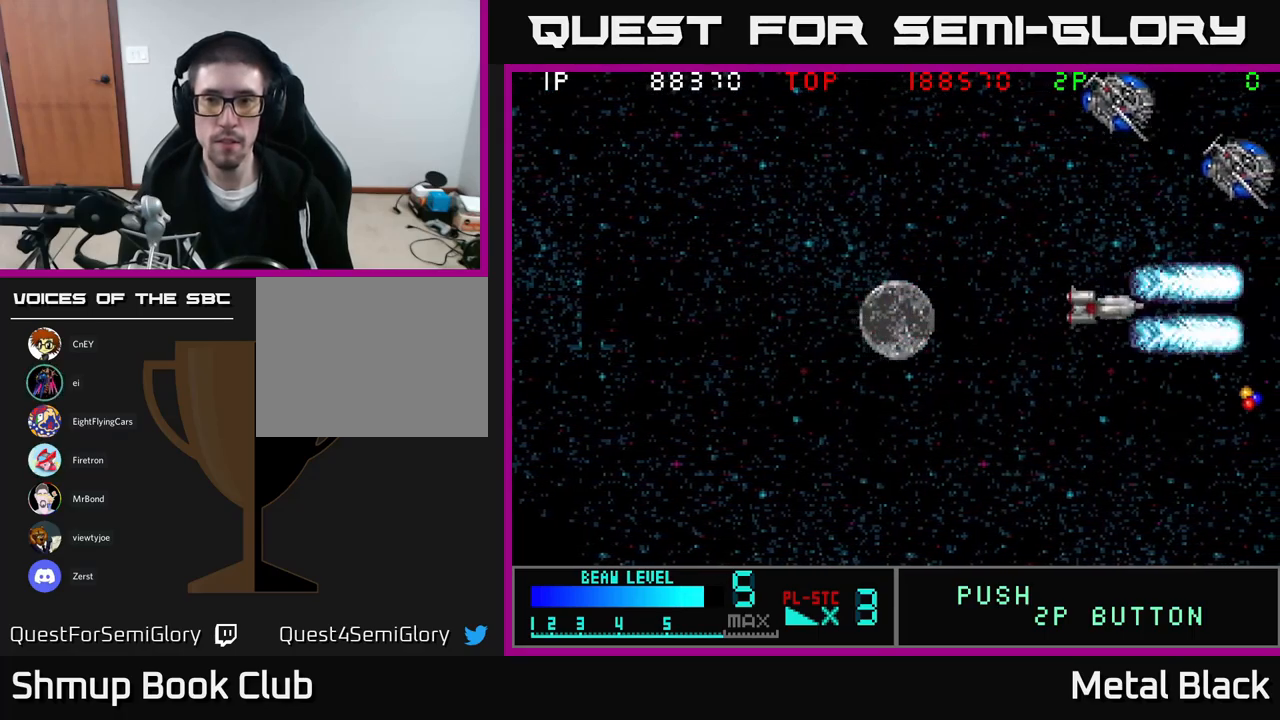
{"buttons": ["A", "DPAD_UP", "DPAD_LEFT"], "events": [[150, "A", "up"], [200, "A", "down"], [383, "A", "up"], [417, "A", "down"]]}
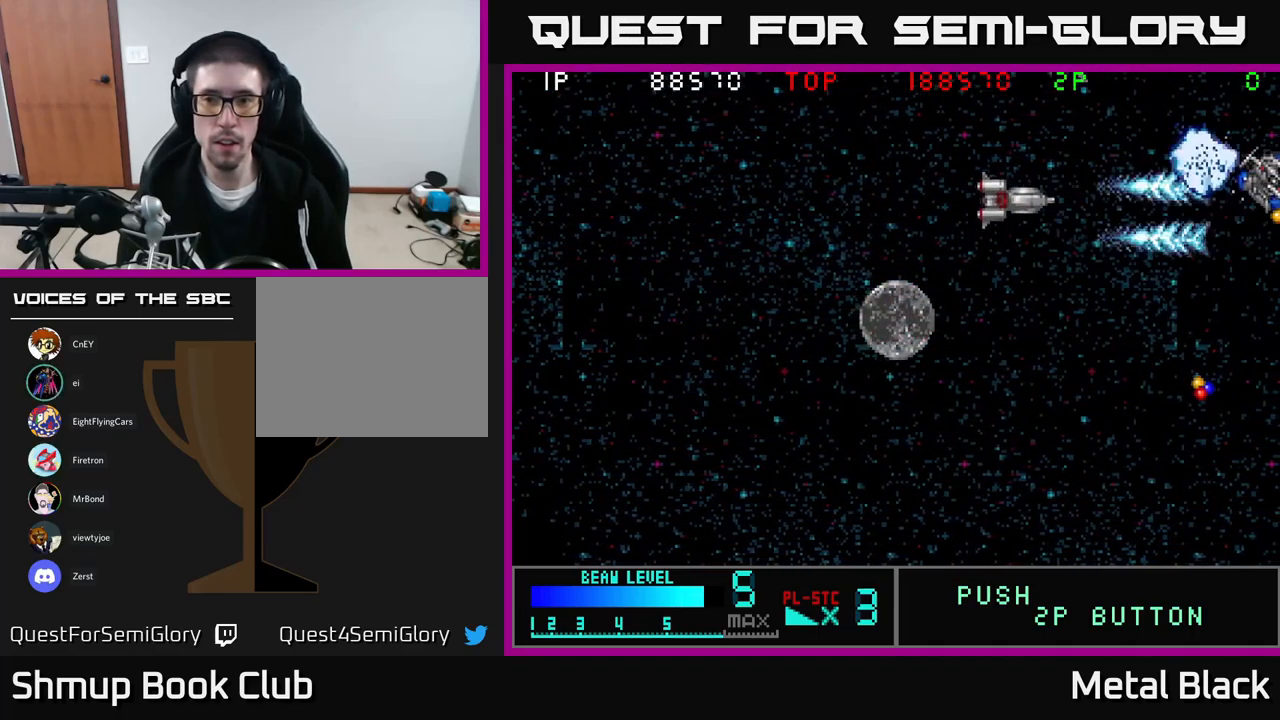
{"buttons": ["A", "DPAD_DOWN"], "events": [[17, "DPAD_LEFT", "up"], [117, "A", "up"], [133, "DPAD_LEFT", "down"], [167, "A", "down"], [233, "DPAD_UP", "up"], [317, "A", "up"], [350, "A", "down"], [483, "DPAD_DOWN", "down"], [500, "DPAD_LEFT", "up"]]}
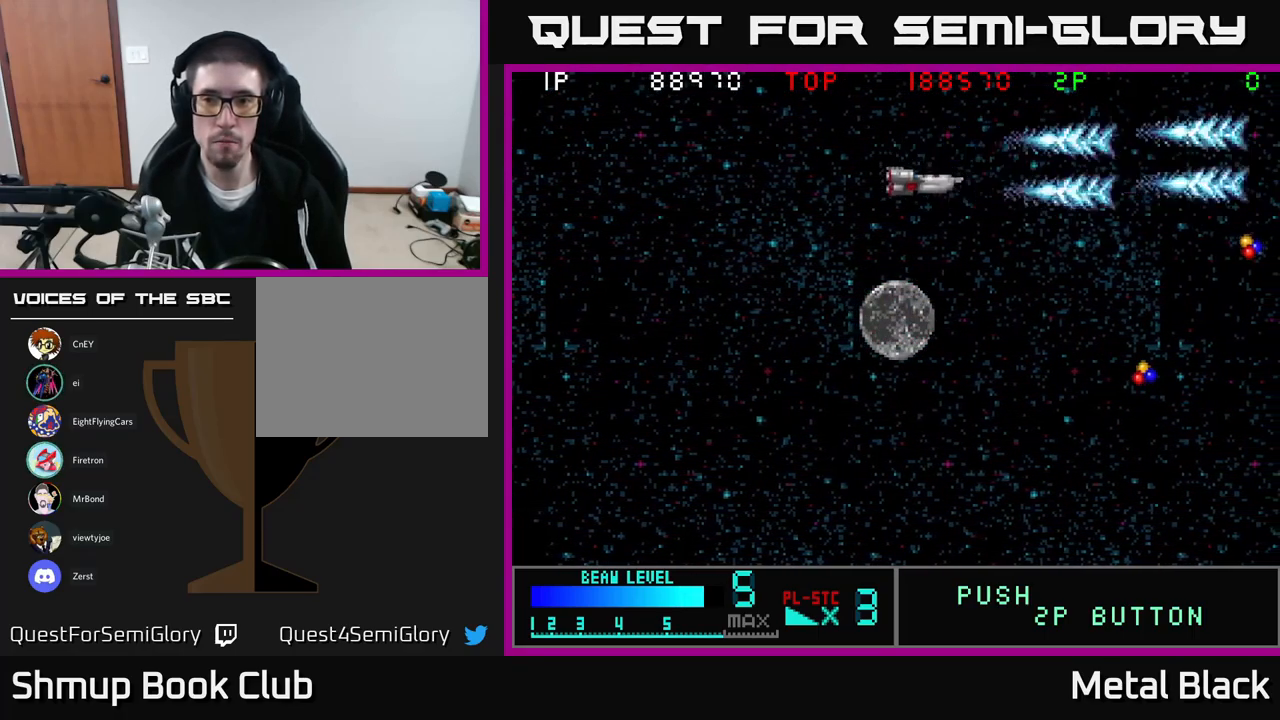
{"buttons": ["DPAD_DOWN", "DPAD_RIGHT"], "events": [[33, "A", "up"], [67, "A", "down"], [67, "DPAD_RIGHT", "down"], [233, "A", "up"], [300, "A", "down"], [500, "A", "up"]]}
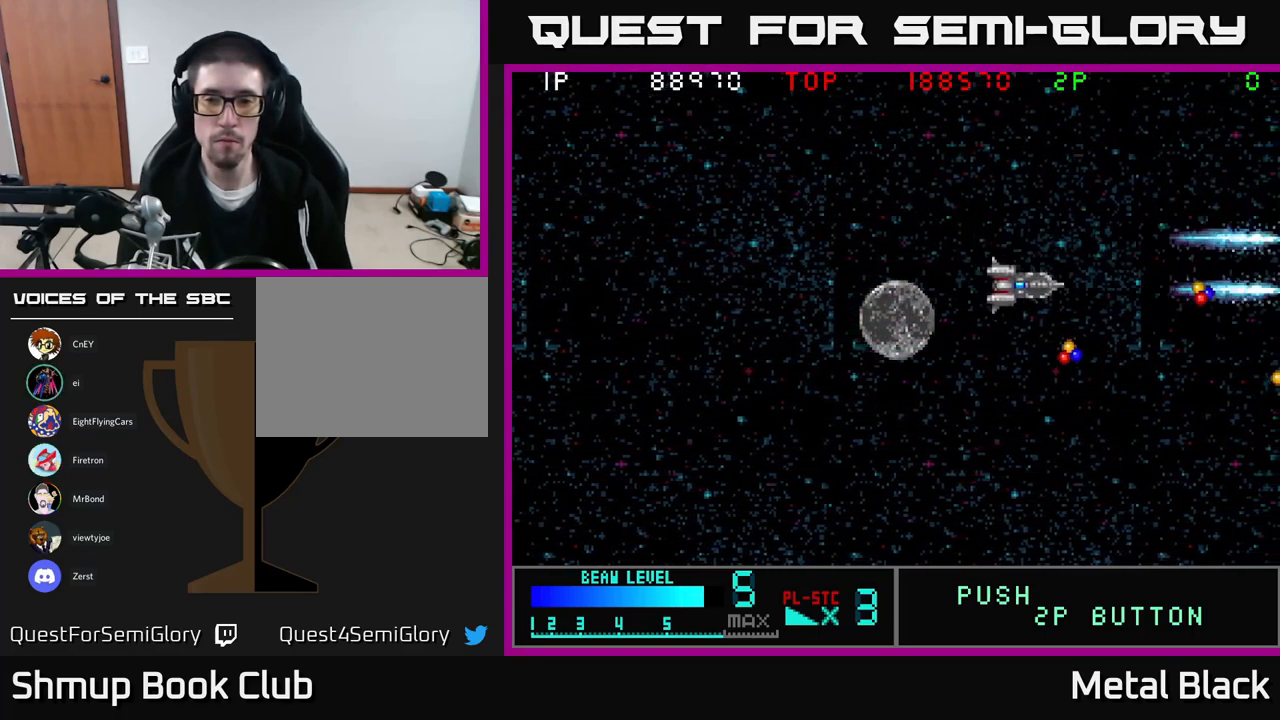
{"buttons": ["DPAD_RIGHT"], "events": [[300, "DPAD_DOWN", "up"]]}
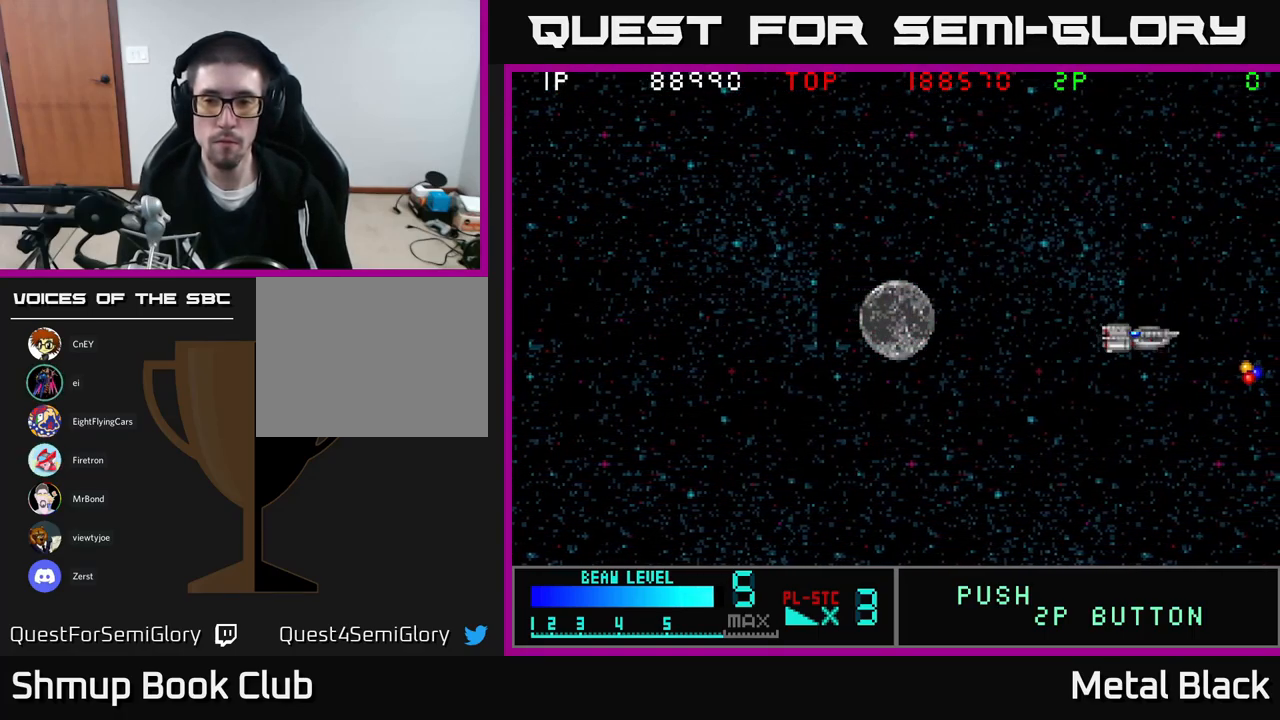
{"buttons": ["DPAD_LEFT"], "events": [[183, "DPAD_DOWN", "down"], [283, "DPAD_RIGHT", "up"], [350, "A", "down"], [367, "DPAD_LEFT", "down"], [417, "DPAD_DOWN", "up"], [500, "A", "up"]]}
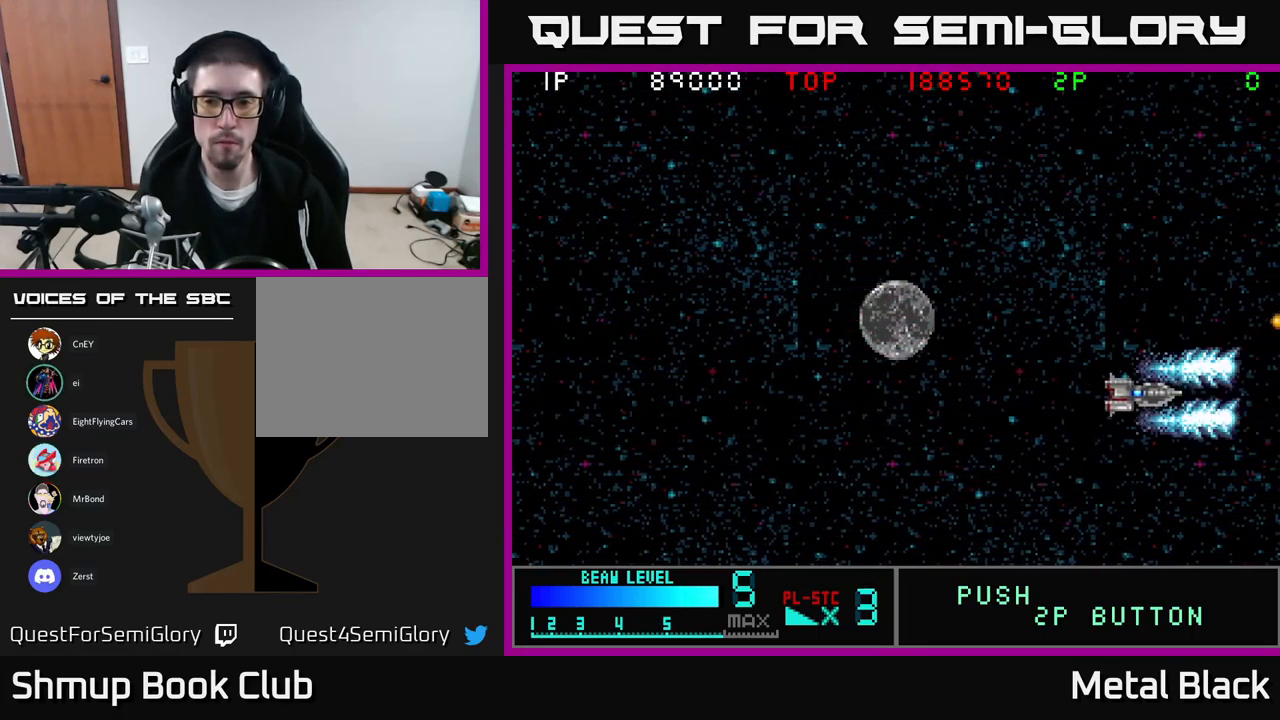
{"buttons": ["DPAD_DOWN", "DPAD_LEFT"], "events": [[67, "A", "down"], [217, "A", "up"], [267, "A", "down"], [383, "DPAD_DOWN", "down"], [467, "A", "up"]]}
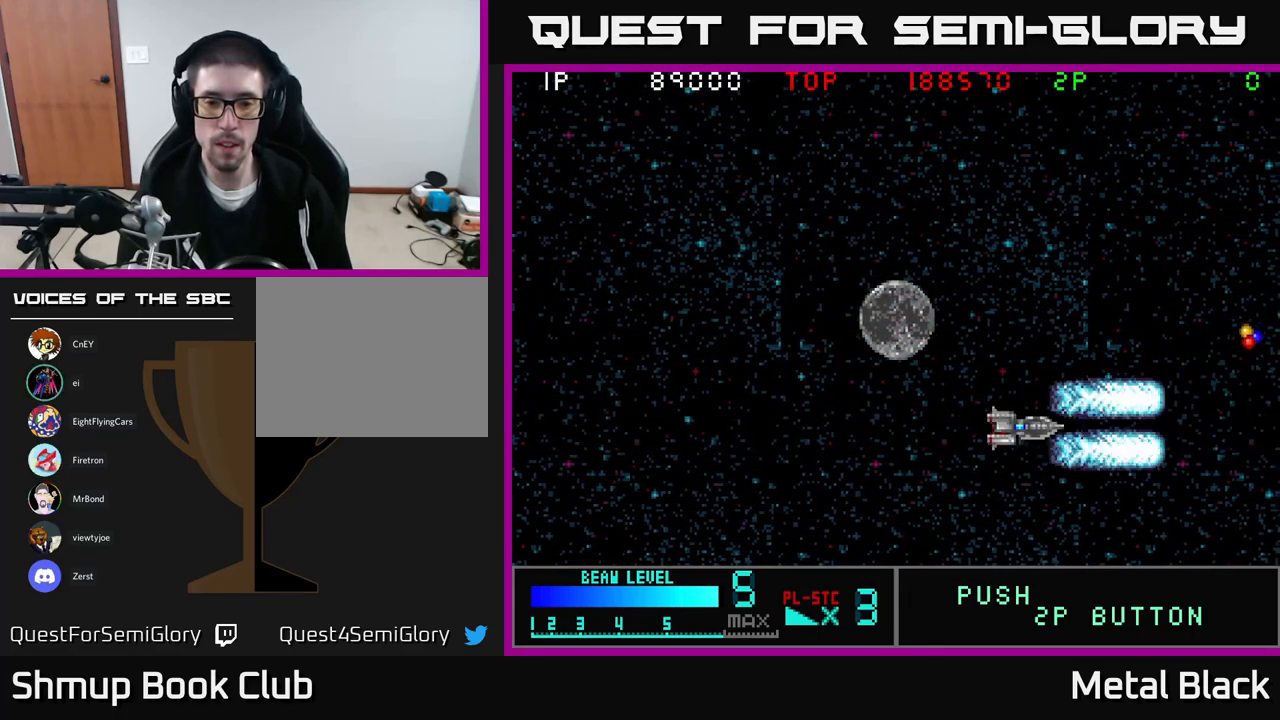
{"buttons": ["A", "DPAD_LEFT"], "events": [[17, "A", "down"], [167, "A", "up"], [217, "A", "down"], [217, "DPAD_DOWN", "up"], [400, "A", "up"], [450, "A", "down"]]}
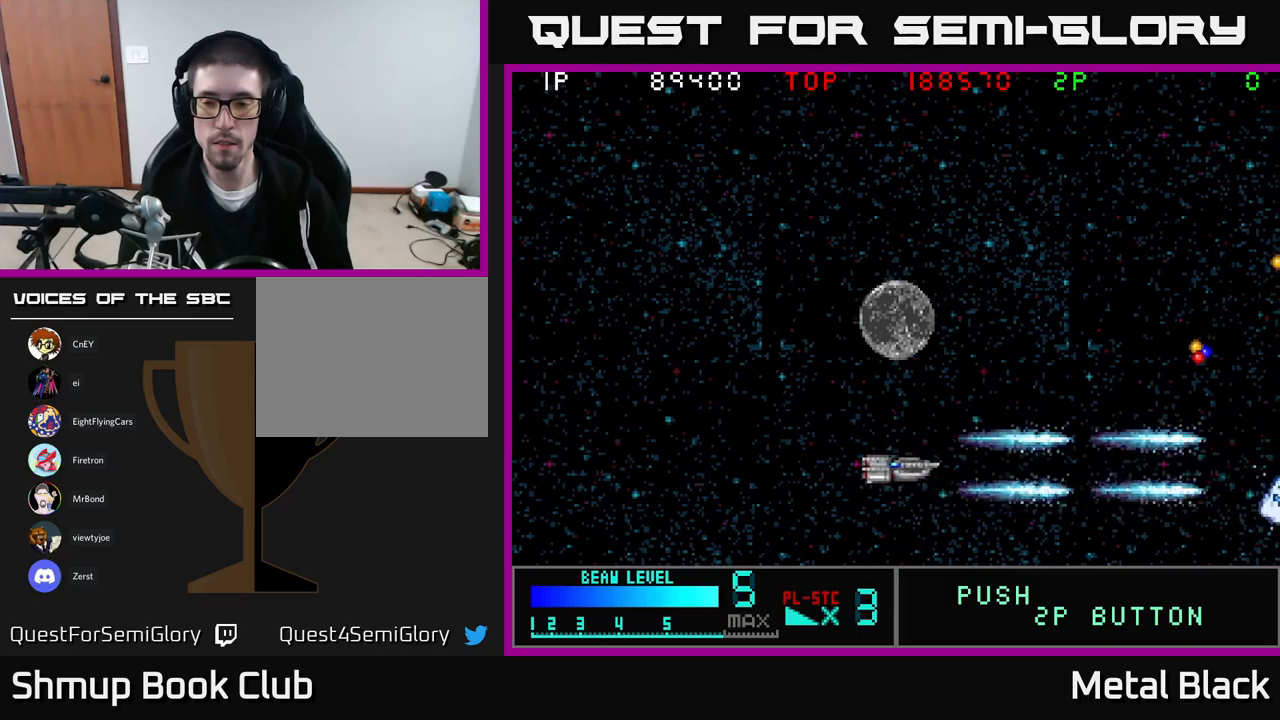
{"buttons": ["A", "DPAD_LEFT"], "events": [[117, "A", "up"], [134, "A", "down"], [334, "A", "up"], [384, "A", "down"]]}
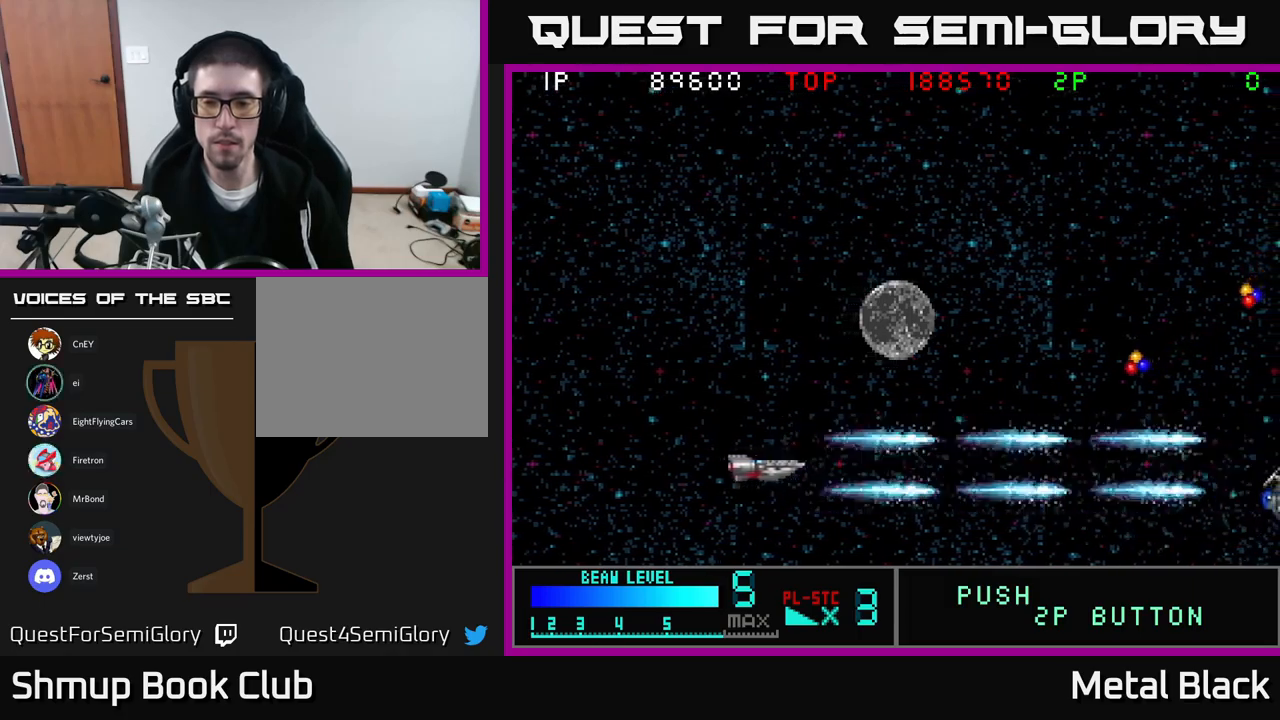
{"buttons": ["DPAD_RIGHT"], "events": [[50, "A", "up"], [100, "A", "down"], [150, "DPAD_LEFT", "up"], [267, "DPAD_RIGHT", "down"], [284, "A", "up"], [317, "A", "down"], [484, "A", "up"]]}
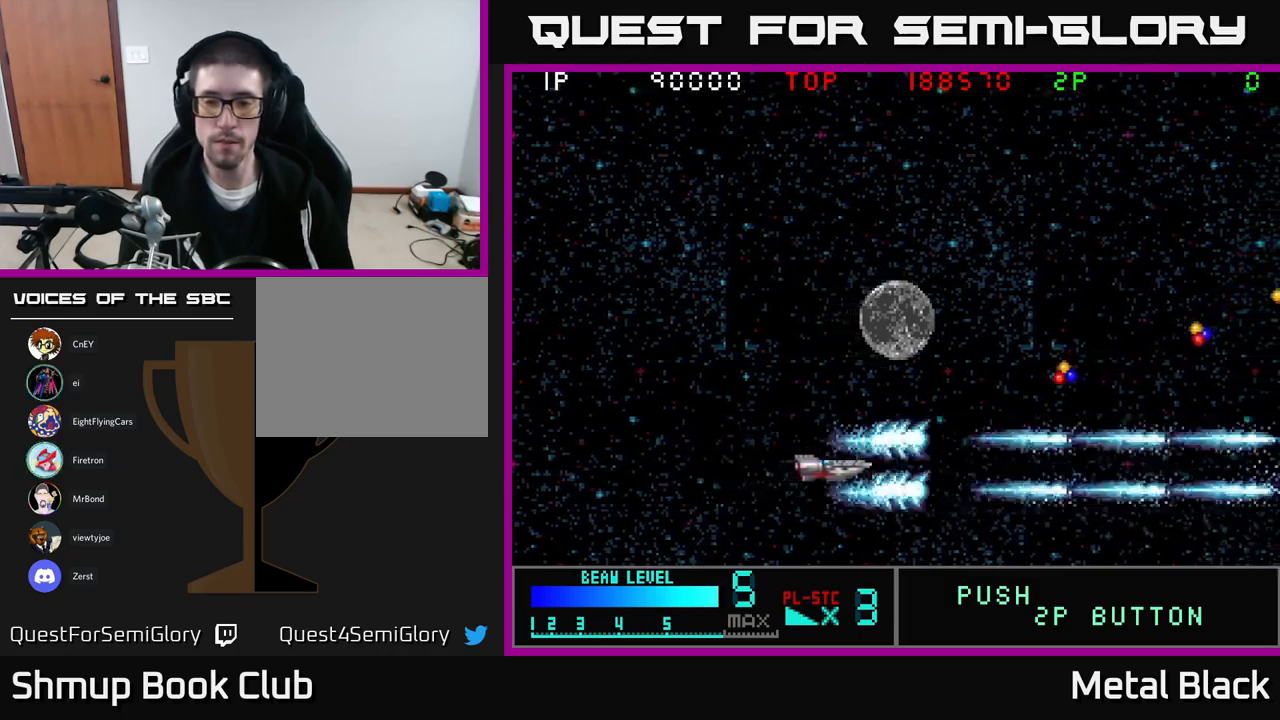
{"buttons": ["DPAD_RIGHT"], "events": [[50, "A", "down"], [67, "DPAD_UP", "down"], [217, "A", "up"], [250, "A", "down"], [467, "A", "up"], [467, "DPAD_UP", "up"]]}
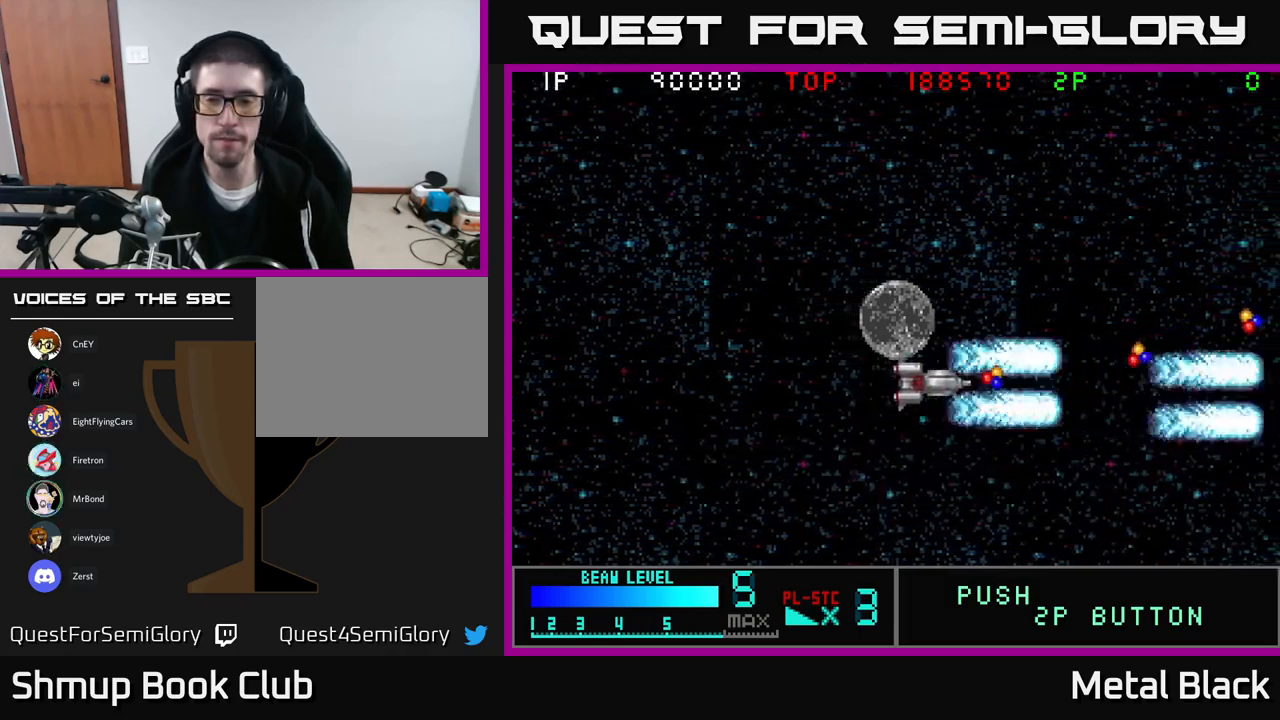
{"buttons": ["A", "DPAD_RIGHT"], "events": [[17, "A", "down"], [134, "DPAD_UP", "down"], [200, "A", "up"], [217, "DPAD_UP", "up"], [250, "A", "down"], [450, "A", "up"], [484, "A", "down"]]}
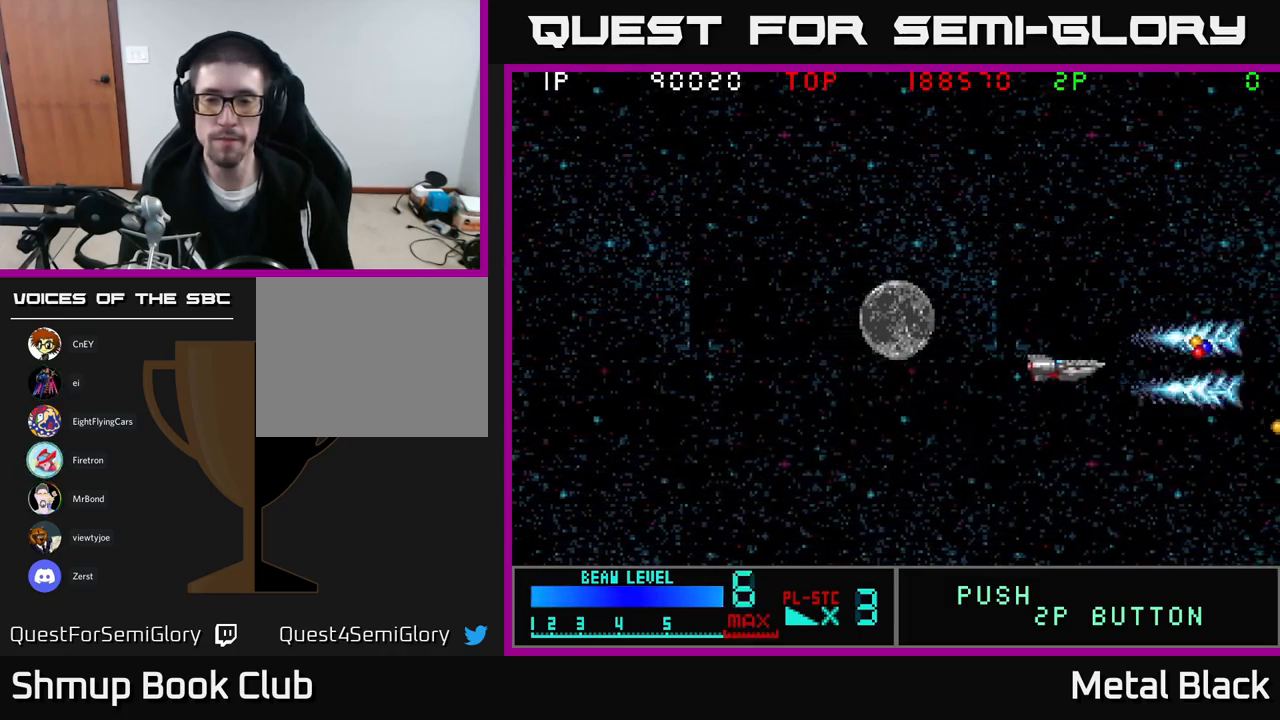
{"buttons": ["A", "DPAD_UP", "DPAD_LEFT"], "events": [[50, "DPAD_UP", "down"], [84, "DPAD_RIGHT", "up"], [150, "A", "up"], [167, "DPAD_LEFT", "down"], [200, "A", "down"], [384, "A", "up"], [434, "A", "down"]]}
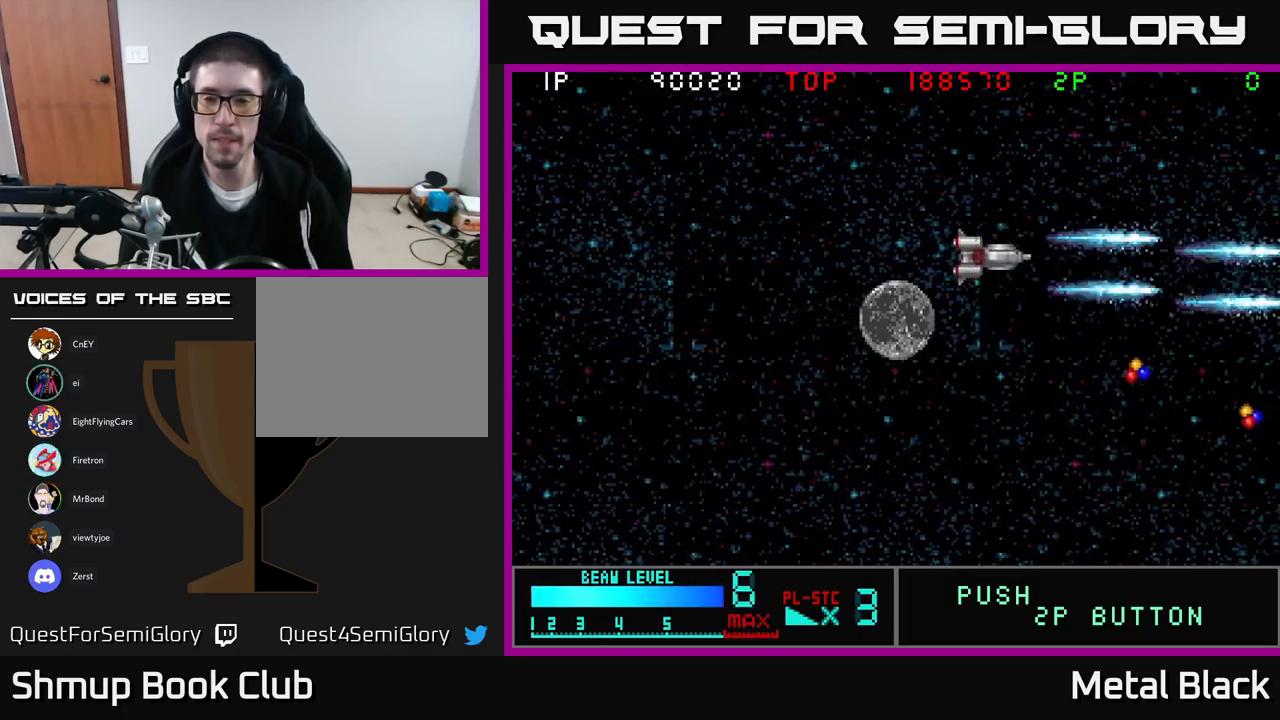
{"buttons": ["A", "DPAD_LEFT"], "events": [[167, "A", "up"], [200, "A", "down"], [350, "DPAD_UP", "up"], [367, "A", "up"], [417, "A", "down"]]}
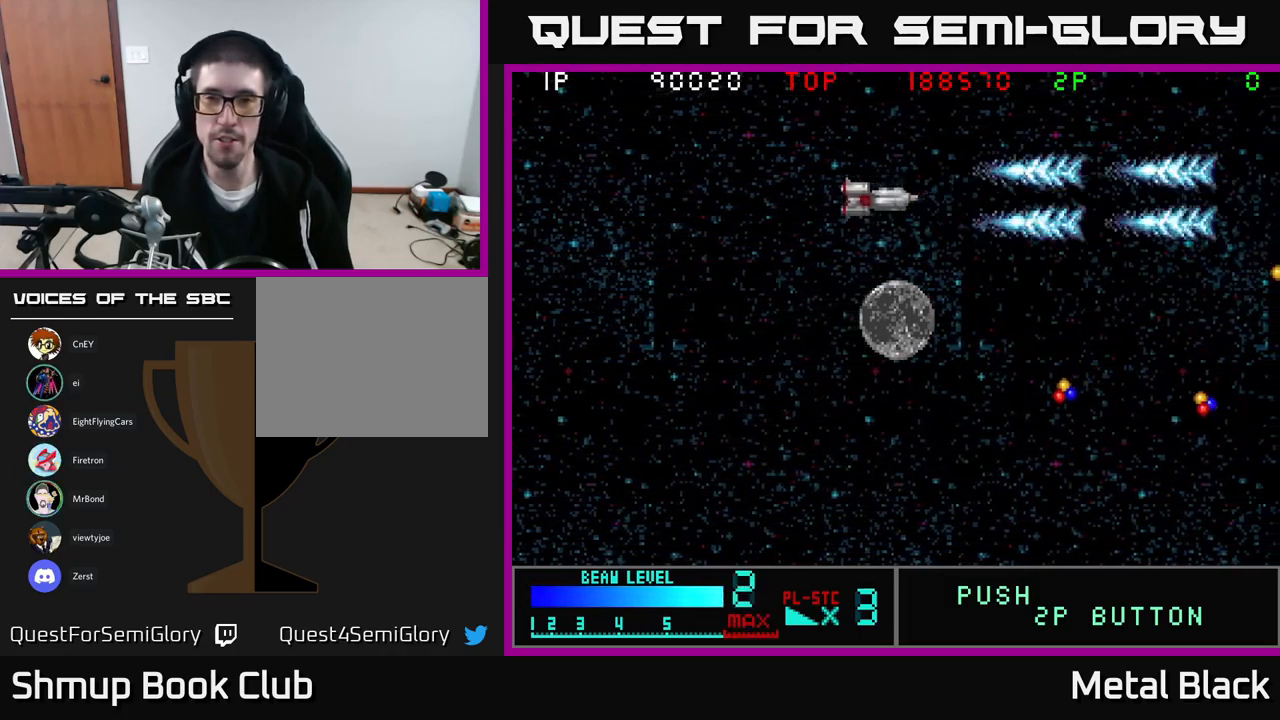
{"buttons": ["A", "DPAD_LEFT"], "events": [[134, "A", "up"], [167, "A", "down"], [350, "A", "up"], [384, "A", "down"]]}
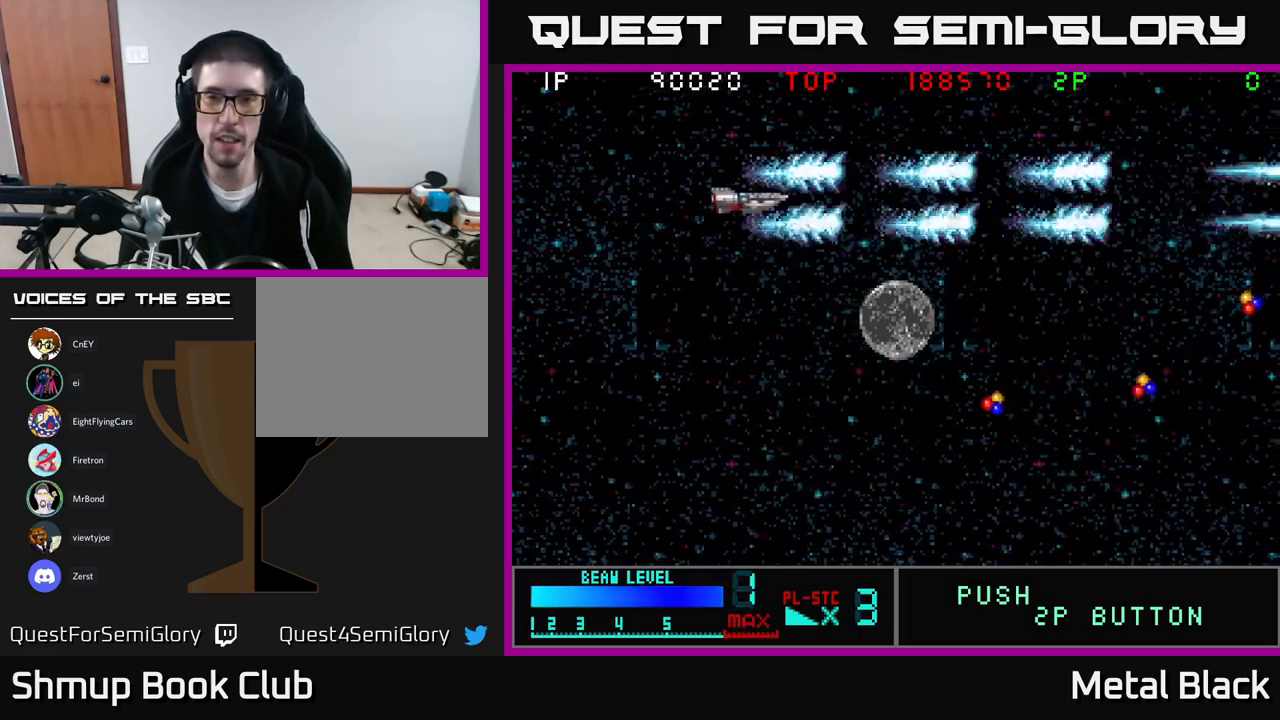
{"buttons": ["A", "DPAD_LEFT"], "events": [[84, "A", "up"], [117, "A", "down"], [234, "DPAD_UP", "down"], [267, "DPAD_LEFT", "up"], [284, "A", "up"], [284, "DPAD_LEFT", "down"], [367, "A", "down"], [384, "DPAD_UP", "up"]]}
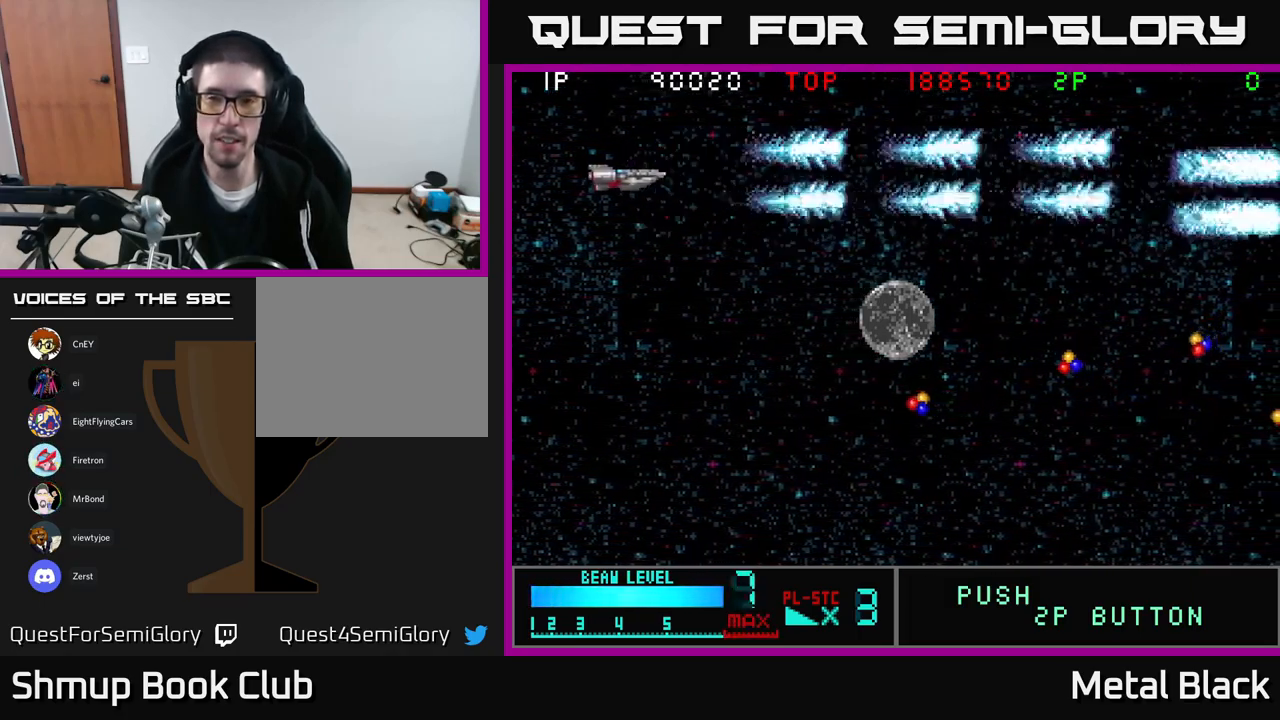
{"buttons": [], "events": [[17, "A", "up"], [17, "DPAD_LEFT", "up"], [84, "A", "down"], [284, "A", "up"], [334, "A", "down"], [500, "A", "up"]]}
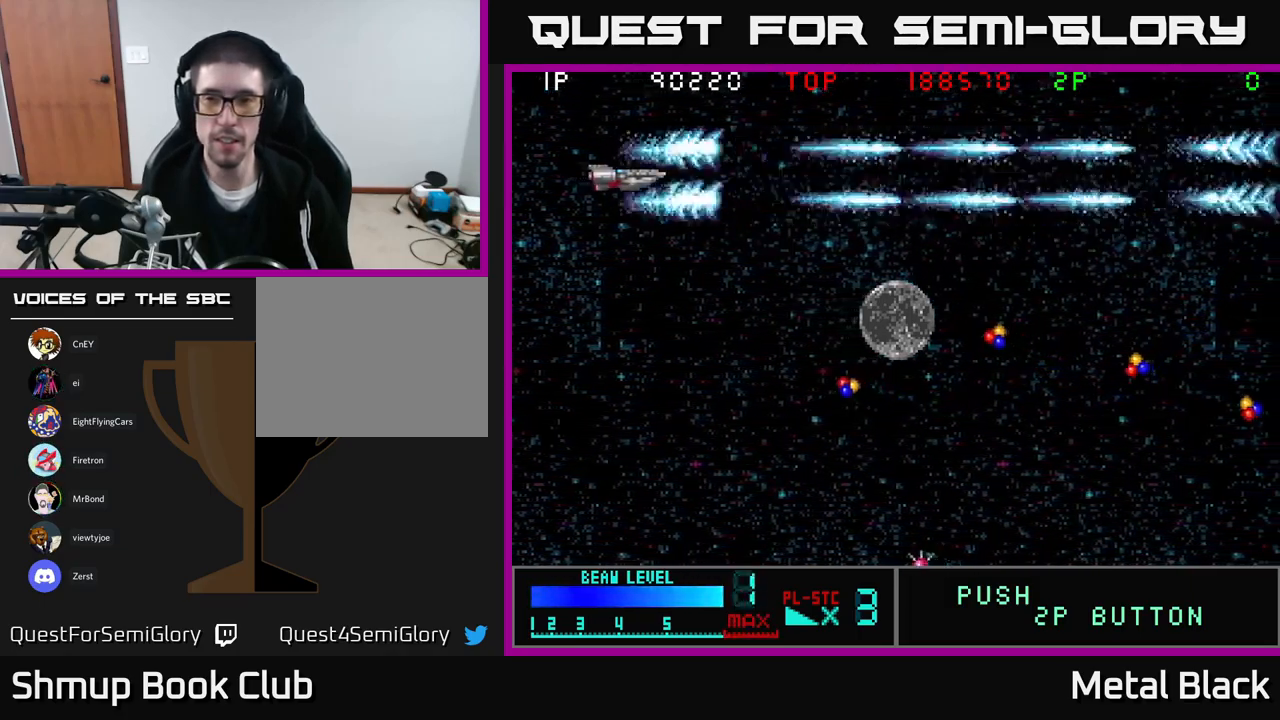
{"buttons": ["A", "DPAD_DOWN"], "events": [[34, "A", "down"], [234, "A", "up"], [267, "A", "down"], [433, "A", "up"], [433, "DPAD_DOWN", "down"], [466, "A", "down"]]}